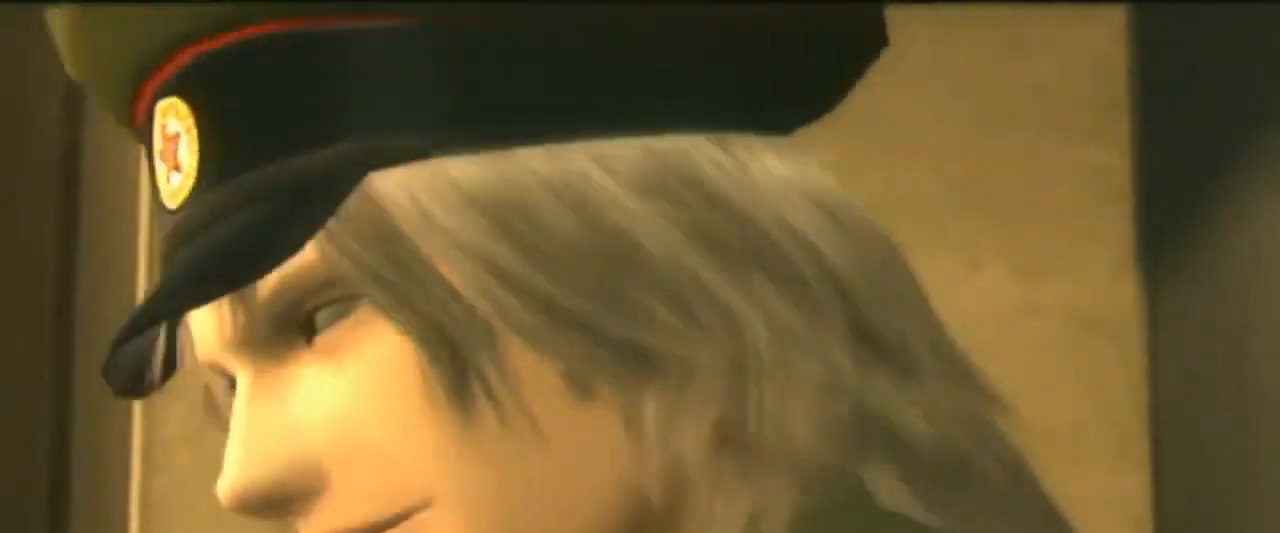
Gameplay with a controller (PlayStation layout); each line is a JSON object with the inputs held at the frame after it. "events" lists button and stick changes between this image and that frame as [ms after this image, input, new state], when the widget could be followed in between. Not read: HOME L2 L3 R1 R2 R3 left_stick.
{"buttons": [], "right_stick": "center", "events": [[167, "DPAD_RIGHT", "down"], [233, "DPAD_RIGHT", "up"]]}
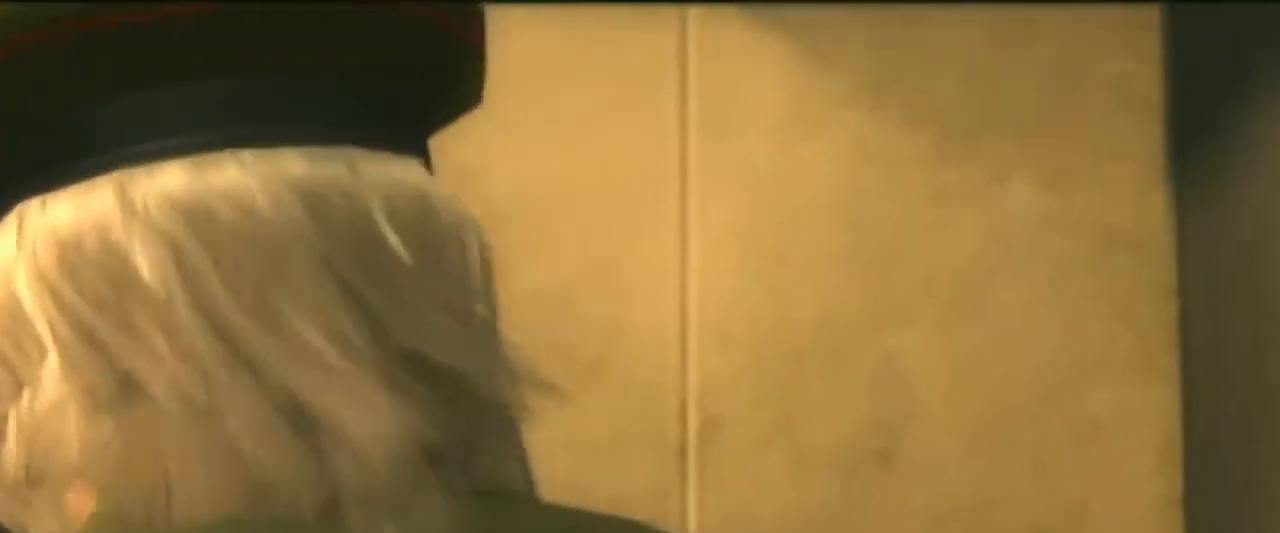
{"buttons": ["DPAD_RIGHT"], "right_stick": "center", "events": [[100, "DPAD_RIGHT", "down"]]}
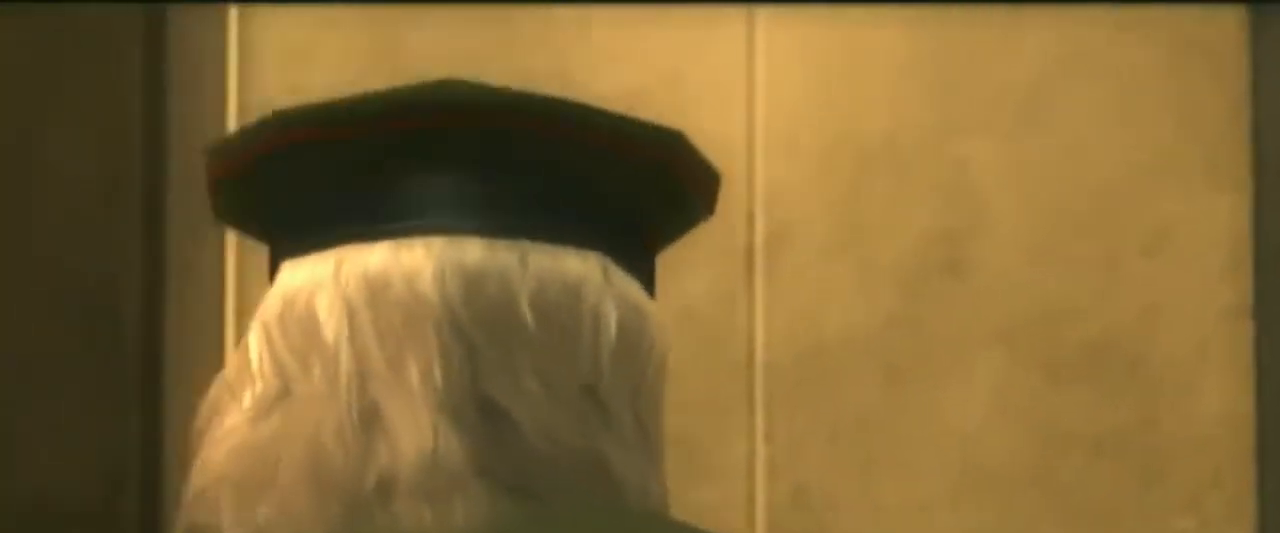
{"buttons": ["DPAD_UP", "DPAD_RIGHT"], "right_stick": "center", "events": [[300, "DPAD_UP", "down"]]}
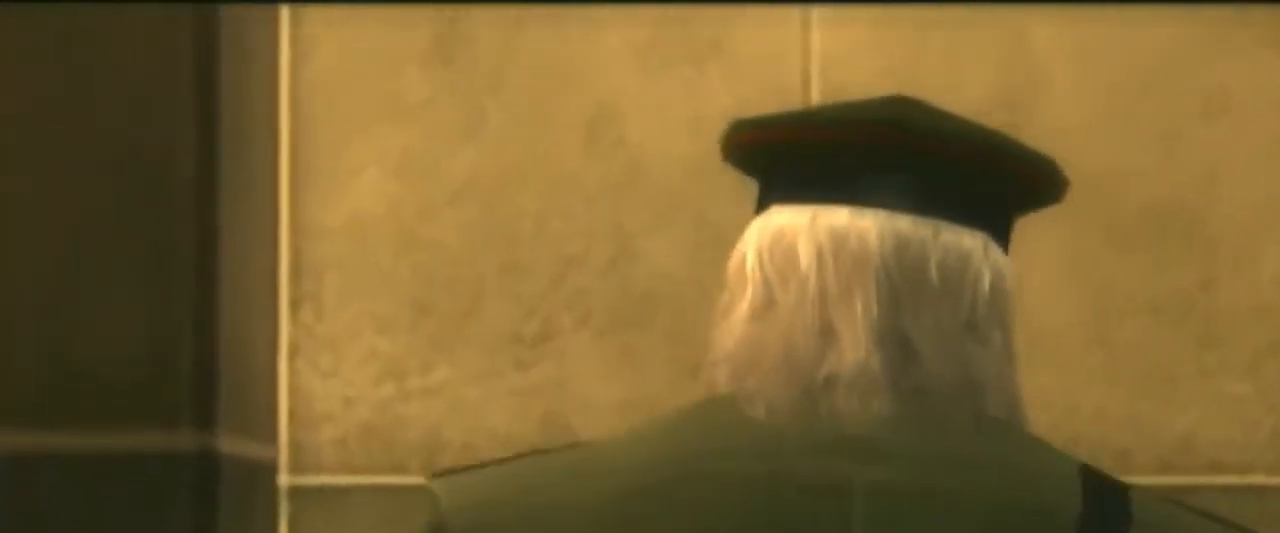
{"buttons": ["DPAD_UP", "DPAD_RIGHT"], "right_stick": "center", "events": []}
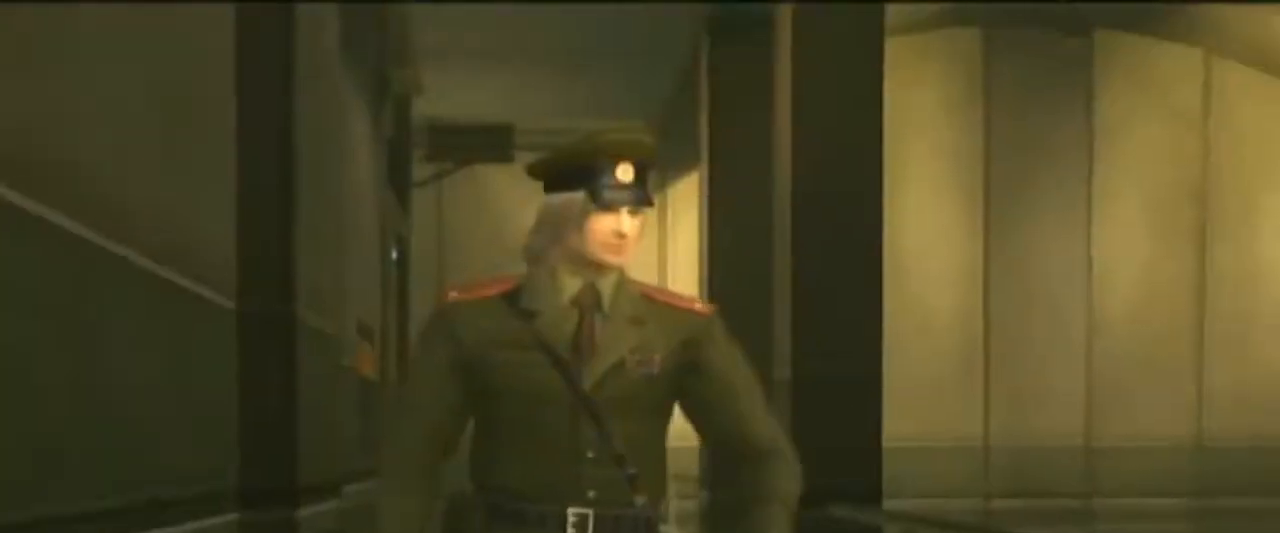
{"buttons": ["DPAD_UP"], "right_stick": "center", "events": [[300, "DPAD_RIGHT", "up"], [300, "DPAD_UP", "up"], [367, "DPAD_UP", "down"]]}
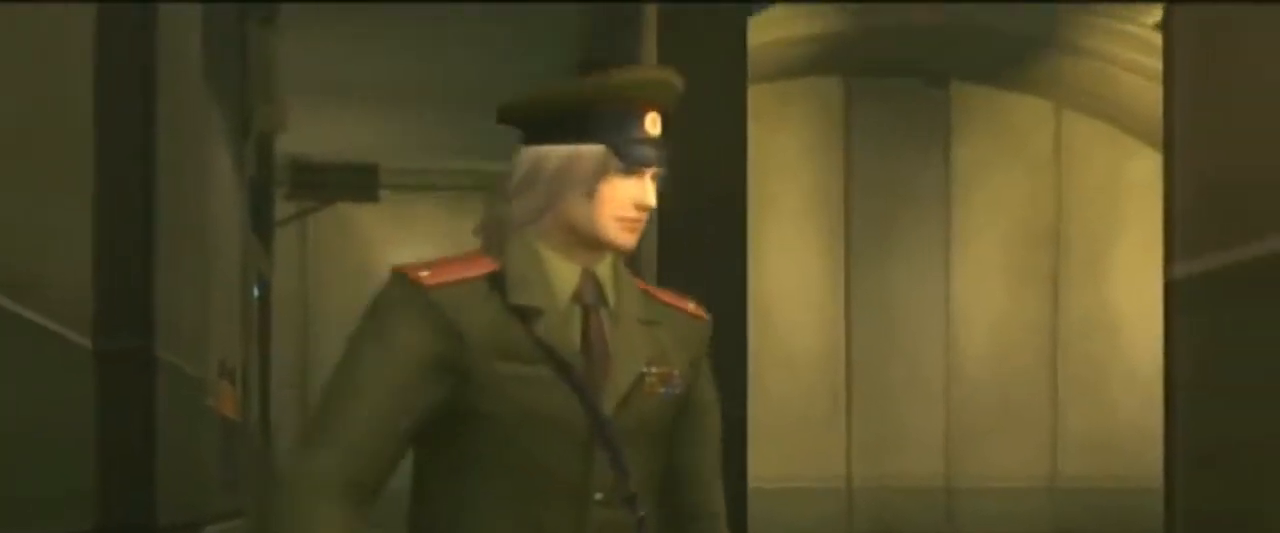
{"buttons": ["DPAD_UP"], "right_stick": "center", "events": [[33, "DPAD_UP", "up"], [167, "DPAD_UP", "down"]]}
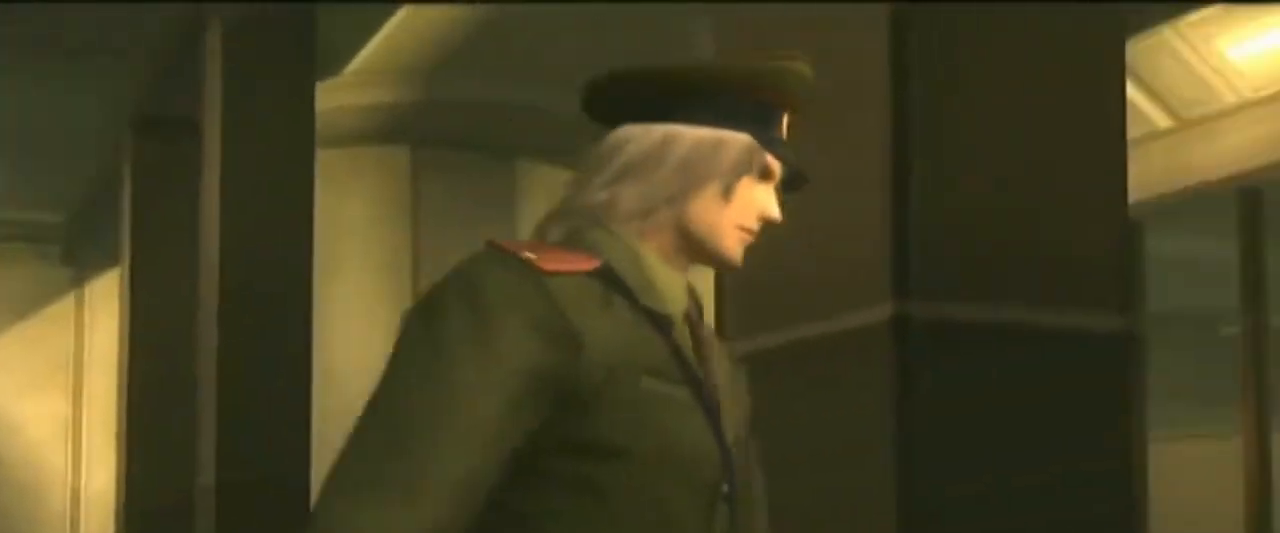
{"buttons": ["DPAD_UP"], "right_stick": "center", "events": [[233, "DPAD_UP", "up"], [333, "DPAD_UP", "down"]]}
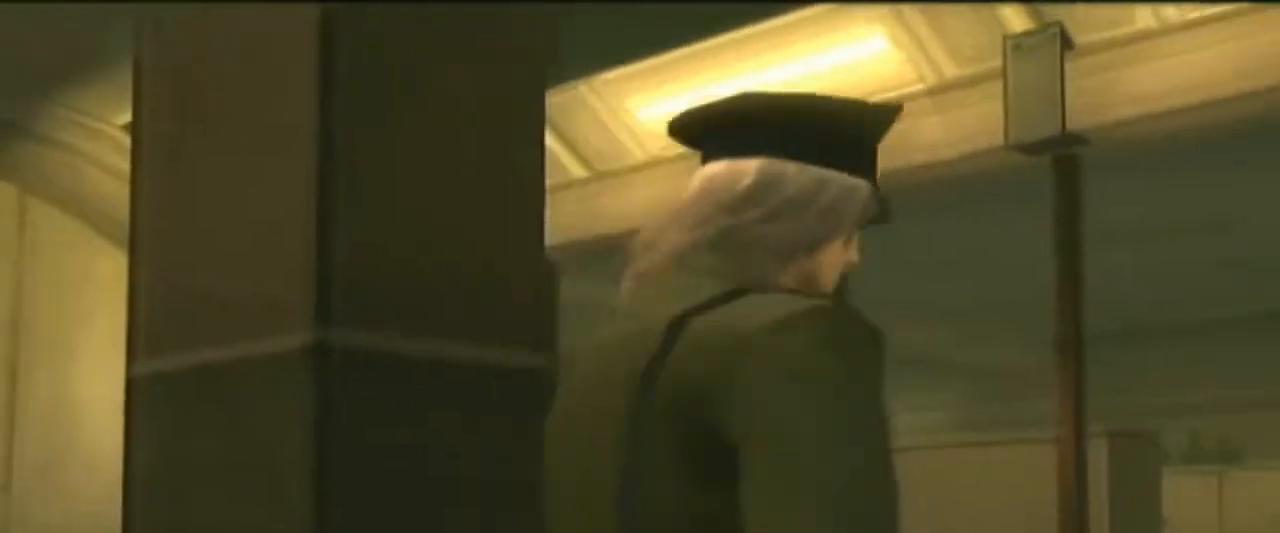
{"buttons": ["DPAD_UP"], "right_stick": "center", "events": []}
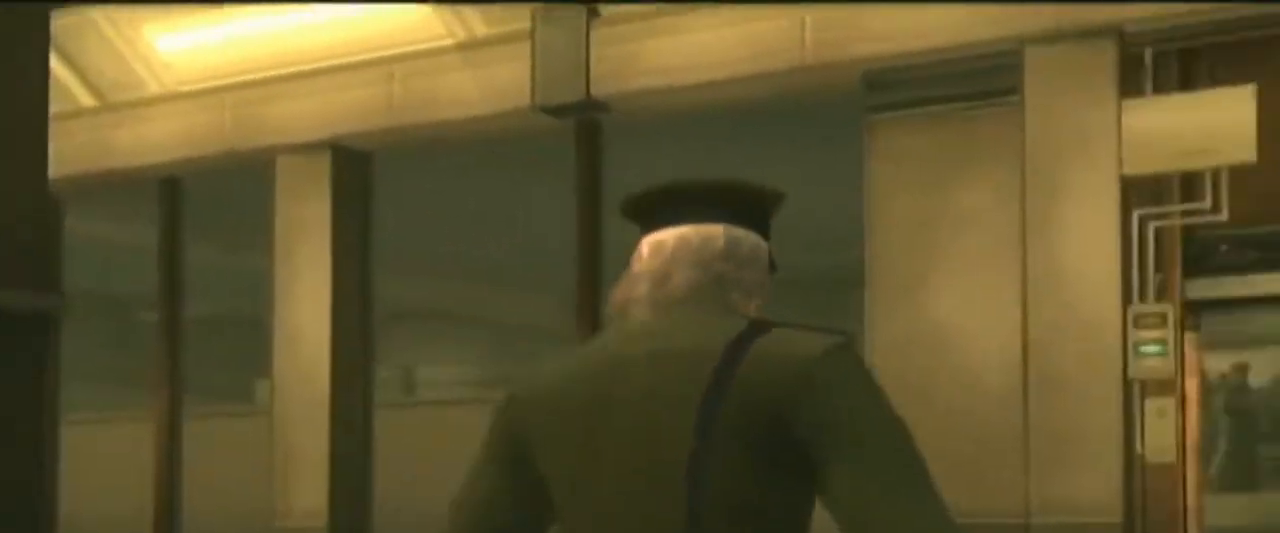
{"buttons": ["DPAD_UP"], "right_stick": "center", "events": []}
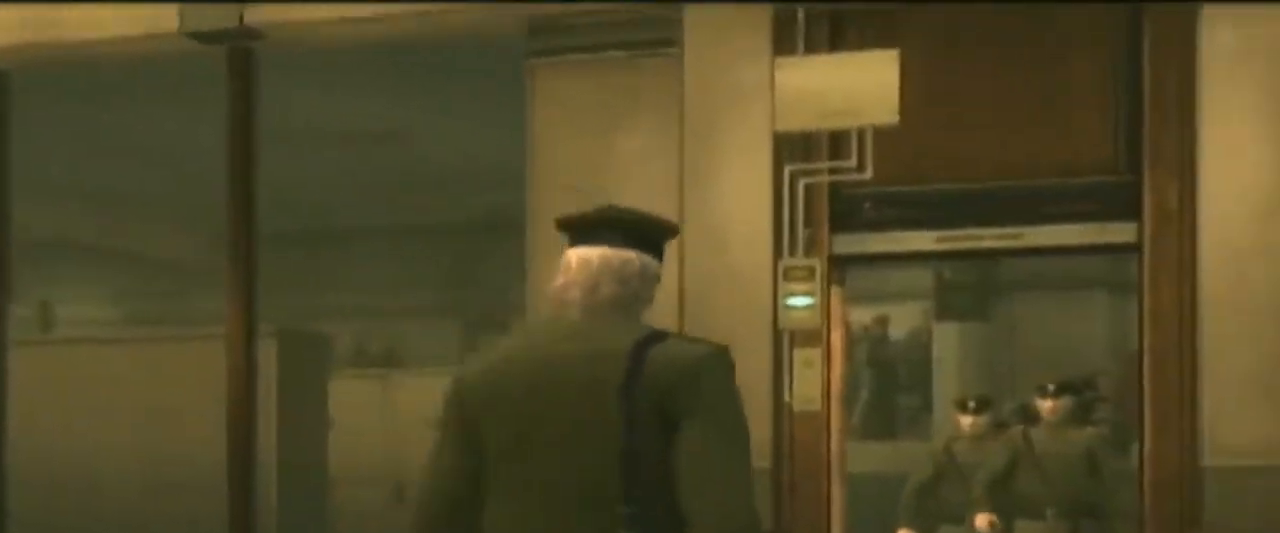
{"buttons": ["DPAD_UP"], "right_stick": "center", "events": []}
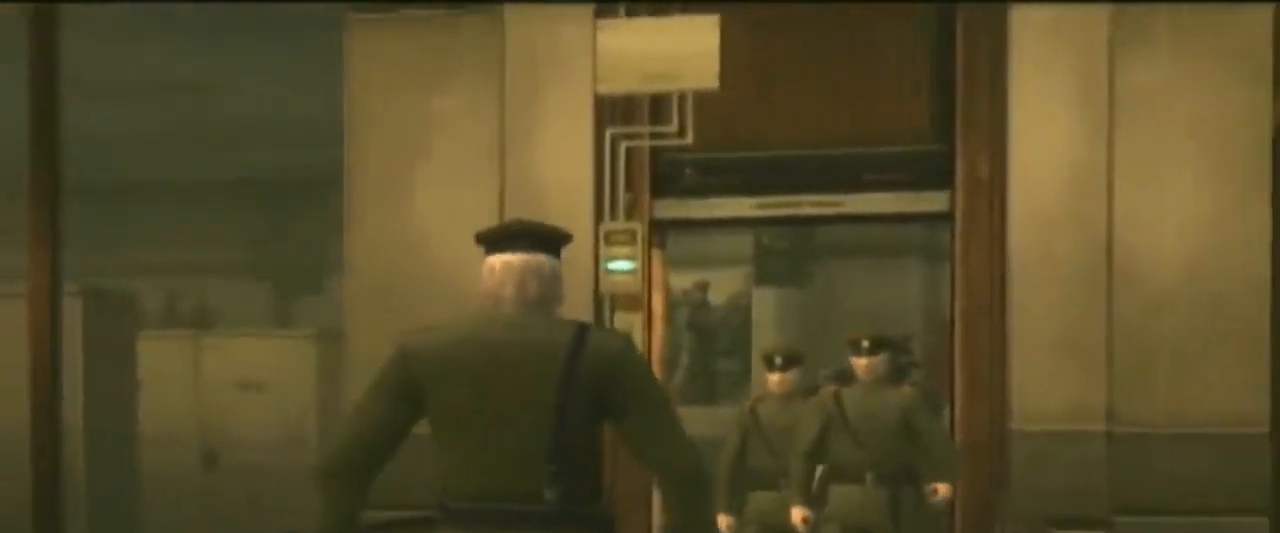
{"buttons": [], "right_stick": "center", "events": [[333, "DPAD_UP", "up"]]}
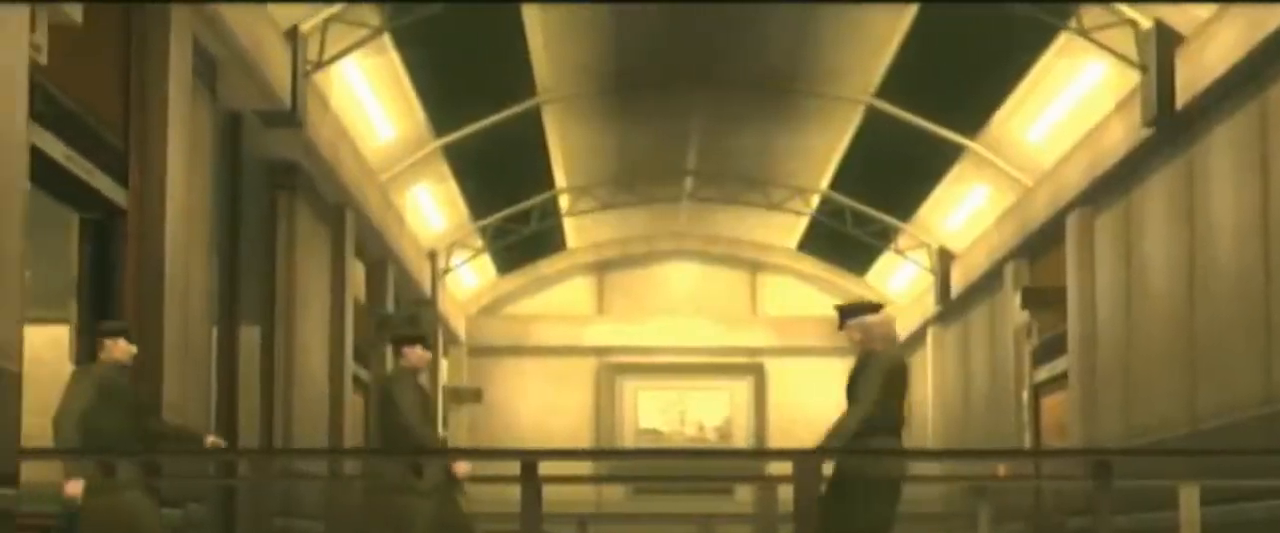
{"buttons": [], "right_stick": "center", "events": []}
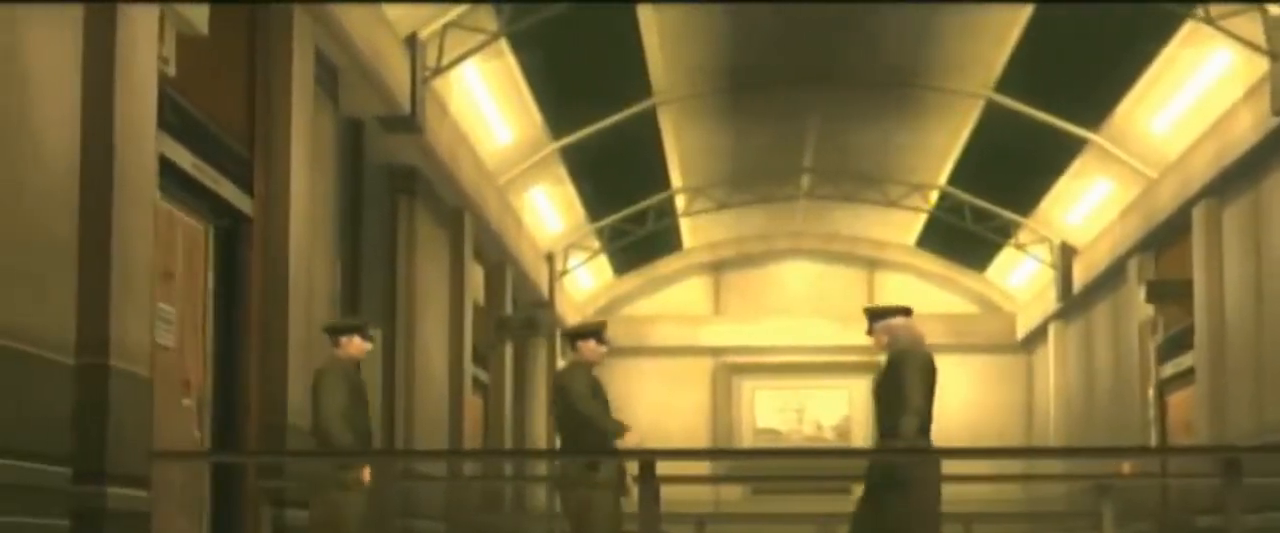
{"buttons": [], "right_stick": "center", "events": []}
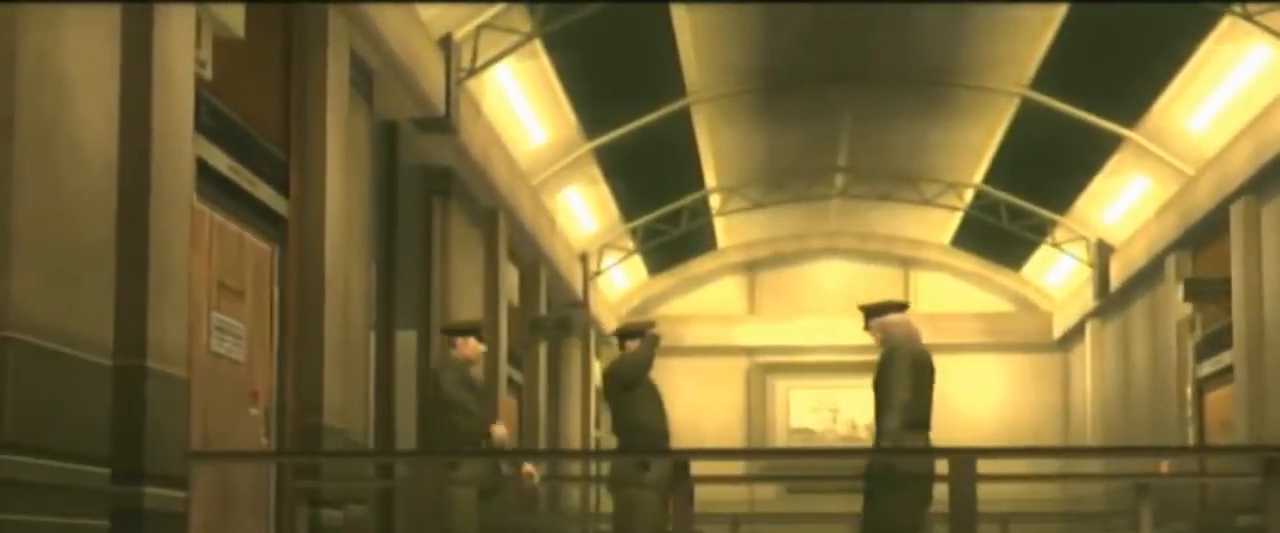
{"buttons": [], "right_stick": "center", "events": []}
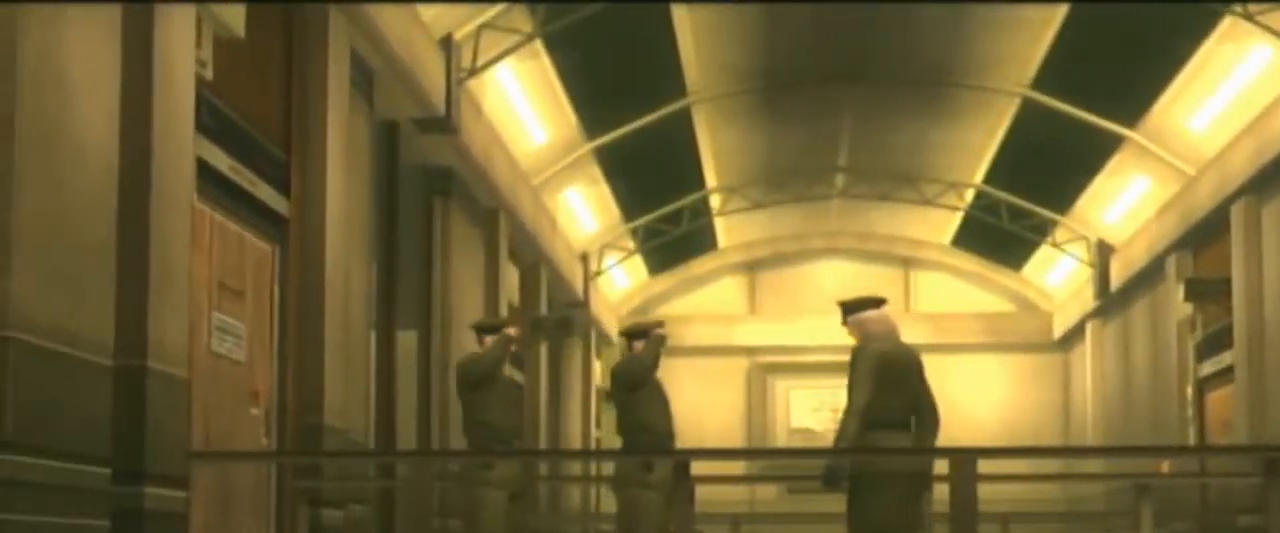
{"buttons": [], "right_stick": "center", "events": []}
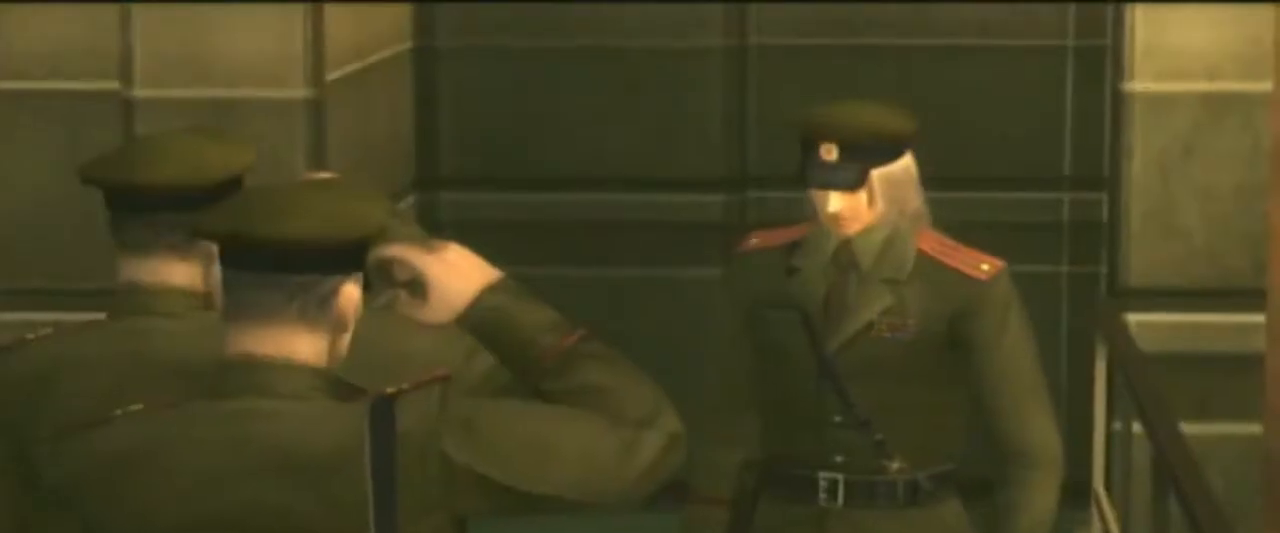
{"buttons": [], "right_stick": "center", "events": []}
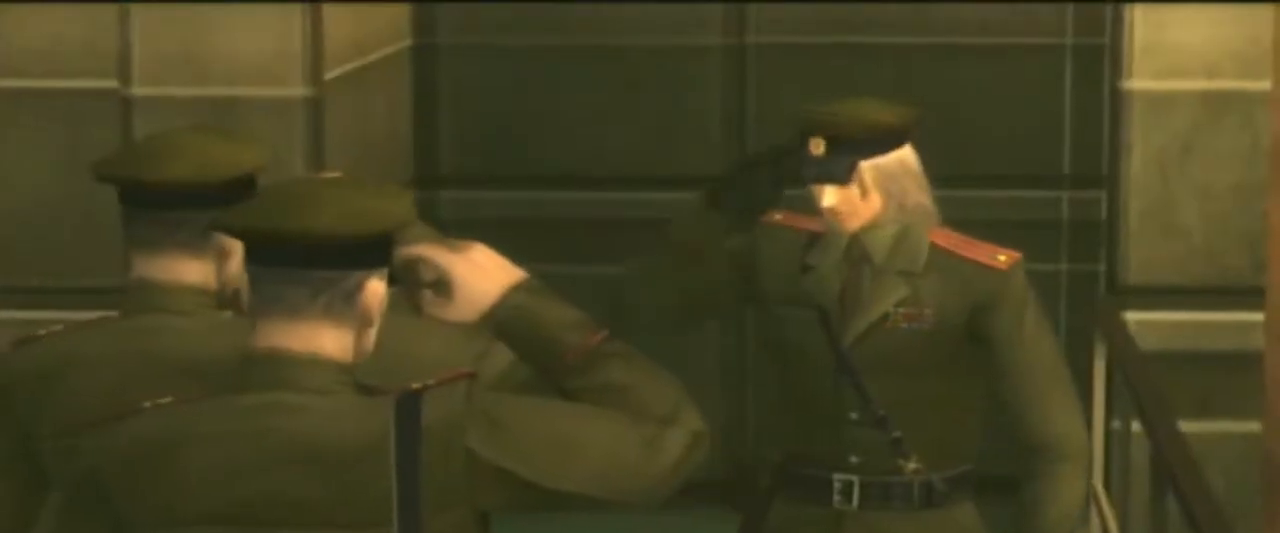
{"buttons": [], "right_stick": "center", "events": []}
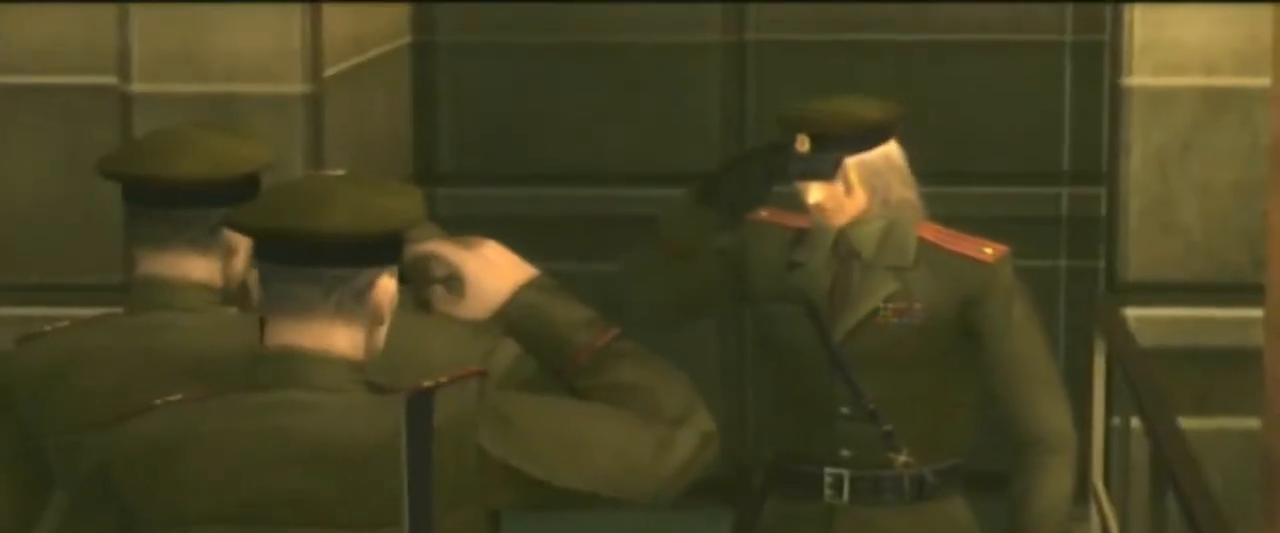
{"buttons": [], "right_stick": "center", "events": []}
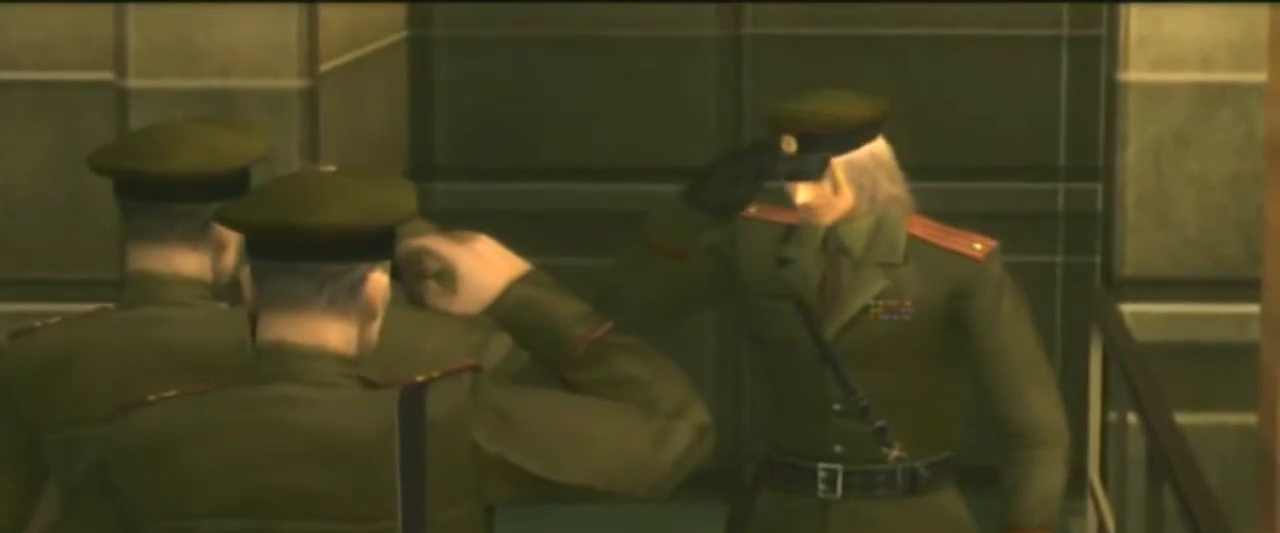
{"buttons": ["CIRCLE"], "right_stick": "center", "events": [[400, "CIRCLE", "down"]]}
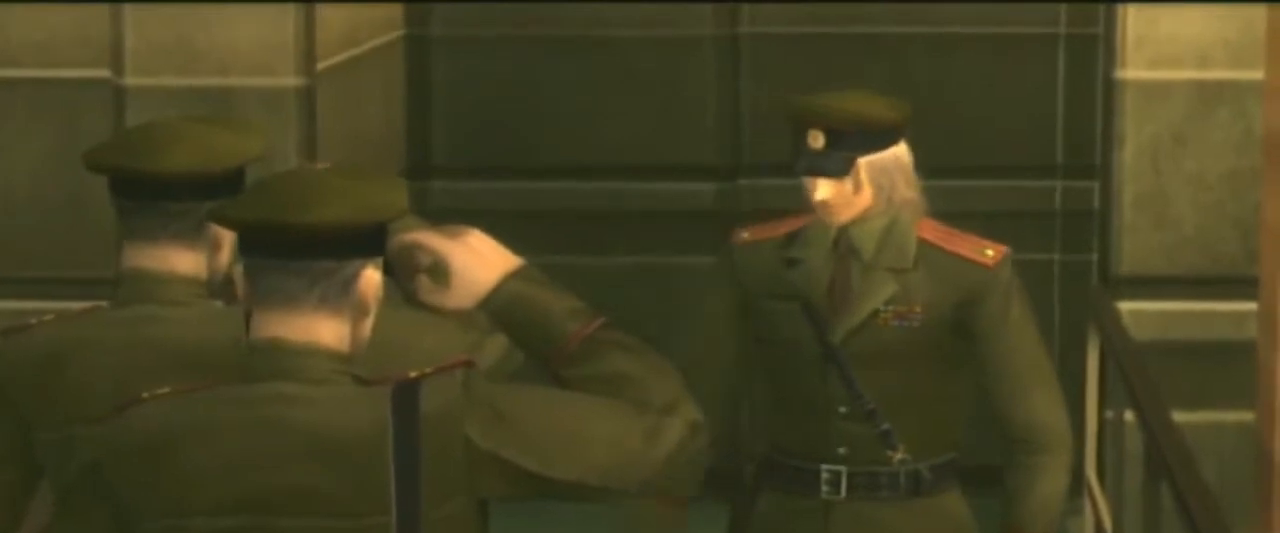
{"buttons": ["CIRCLE"], "right_stick": "center", "events": []}
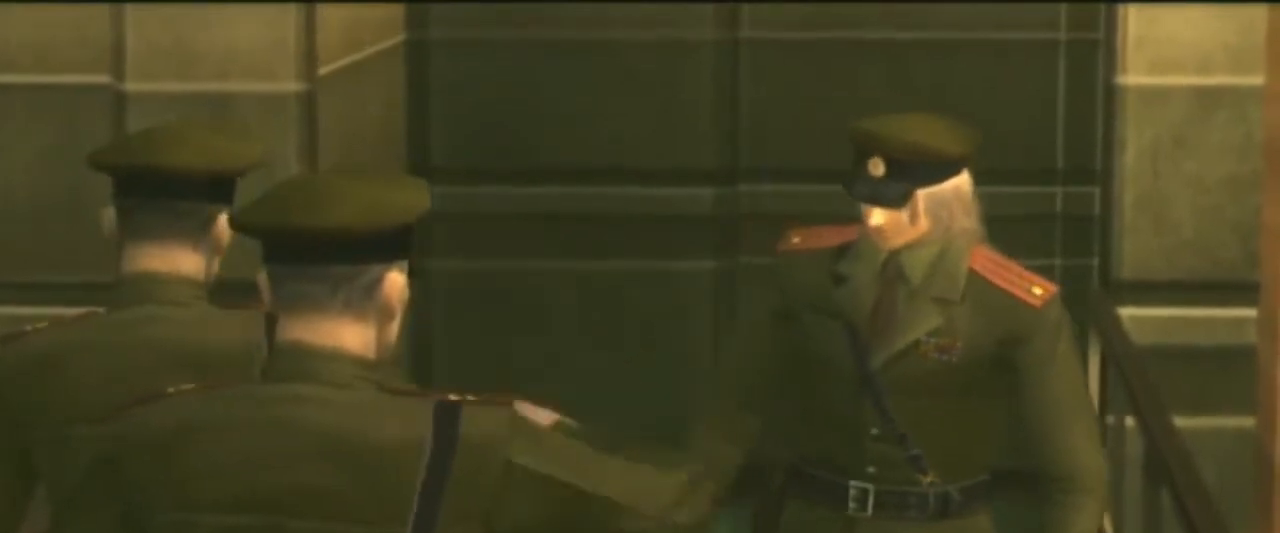
{"buttons": [], "right_stick": "center", "events": [[433, "CIRCLE", "up"]]}